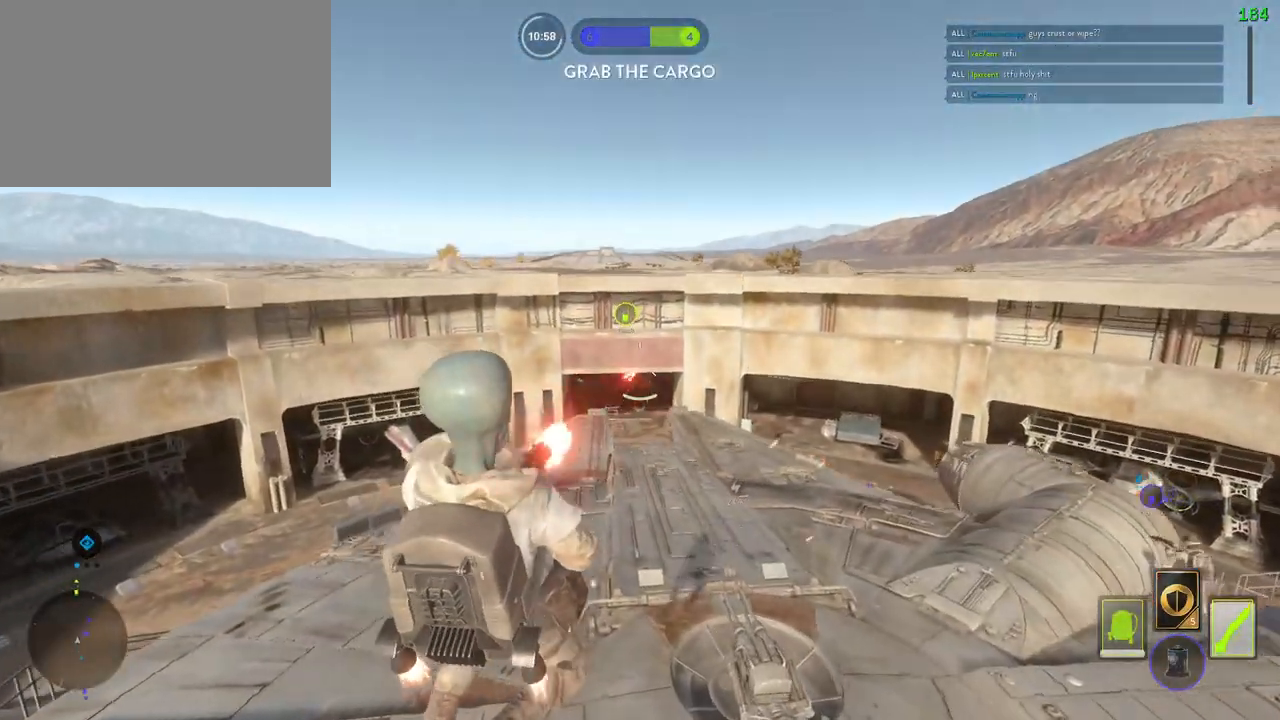
Gameplay with keyboard and mouse; each line is a JSON object with the keys and mouse buttons held at the frame after it. "events" lists presses ("down") and releases ("up") of "1", "2", "3", "4", "5", "a", "alt", "b", "c", "ctrl", "d", "e", "f", "g", "q", "r", "s", "shift", "space", "t", "tab", "v", "w", "x", "z", "mouse_left", "mouse_wheel" and "mouse_right" between this image and that frame as [ms after this image, input, new state], when the widget could be followed in between. "mouse_left", "mouse_wheel", "mouse_right" = the "left", "wheel", "right" buttons of the "mouse" list. No other keys are recorded. "wheel" means that the mouse wheel is clicked or scrolled. Mouse movement is not recorded.
{"keys": ["d"], "mouse": ["left"], "events": [[33, "mouse_left", "down"], [133, "mouse_left", "up"], [167, "d", "up"], [183, "mouse_left", "down"], [283, "mouse_left", "up"], [333, "mouse_left", "down"], [383, "d", "down"], [433, "mouse_left", "up"], [433, "s", "up"], [483, "mouse_left", "down"]]}
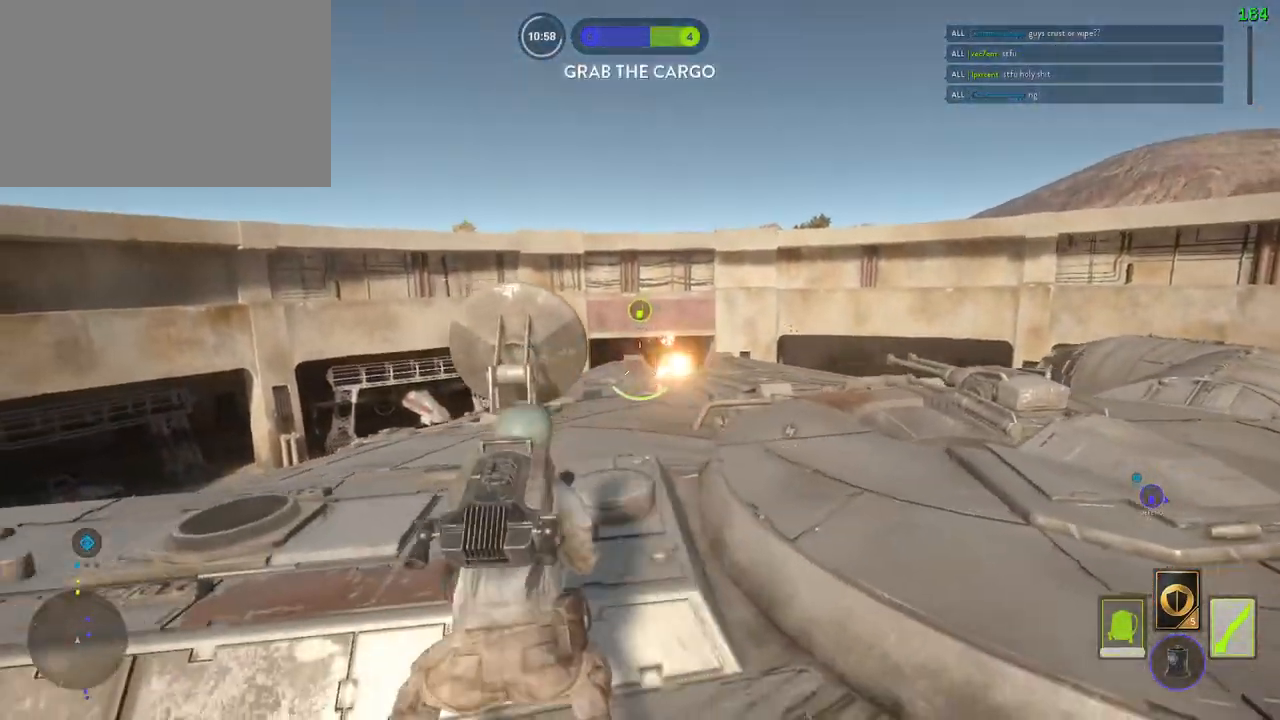
{"keys": ["d", "w"], "mouse": [], "events": [[233, "mouse_left", "up"], [483, "w", "down"]]}
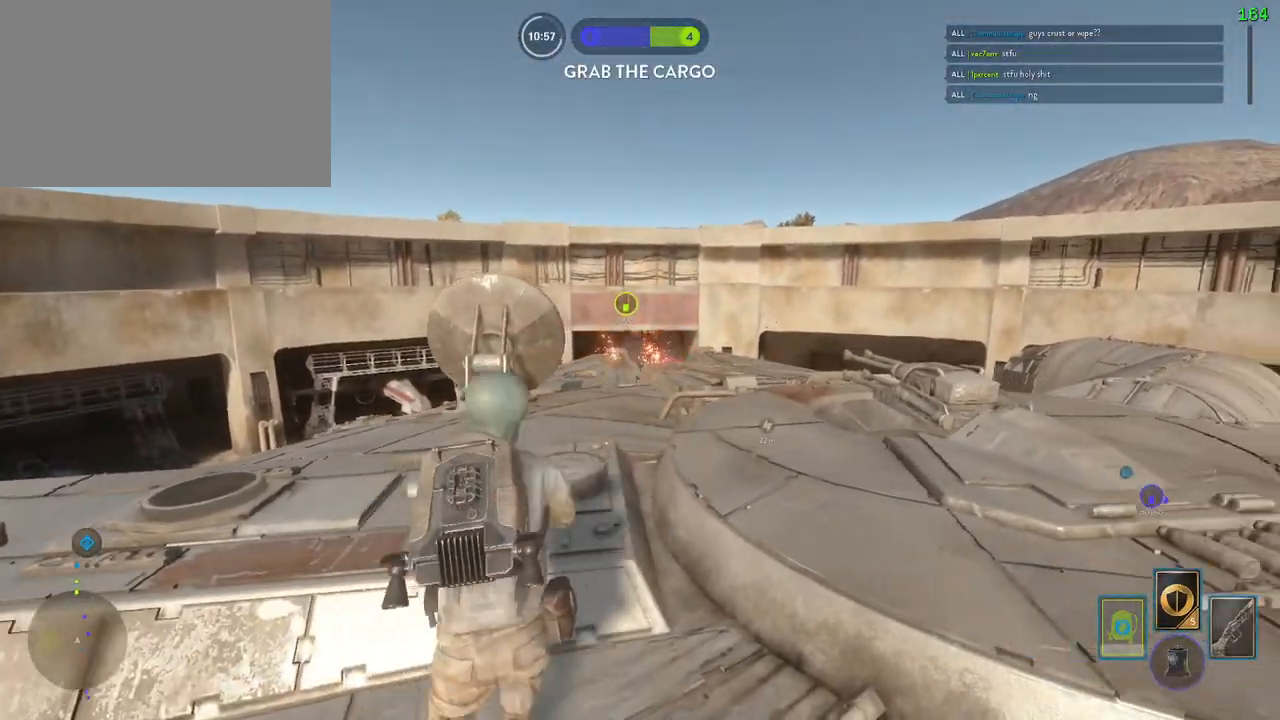
{"keys": ["d"], "mouse": ["right"], "events": [[17, "a", "down"], [167, "mouse_right", "down"], [267, "a", "up"], [417, "w", "up"]]}
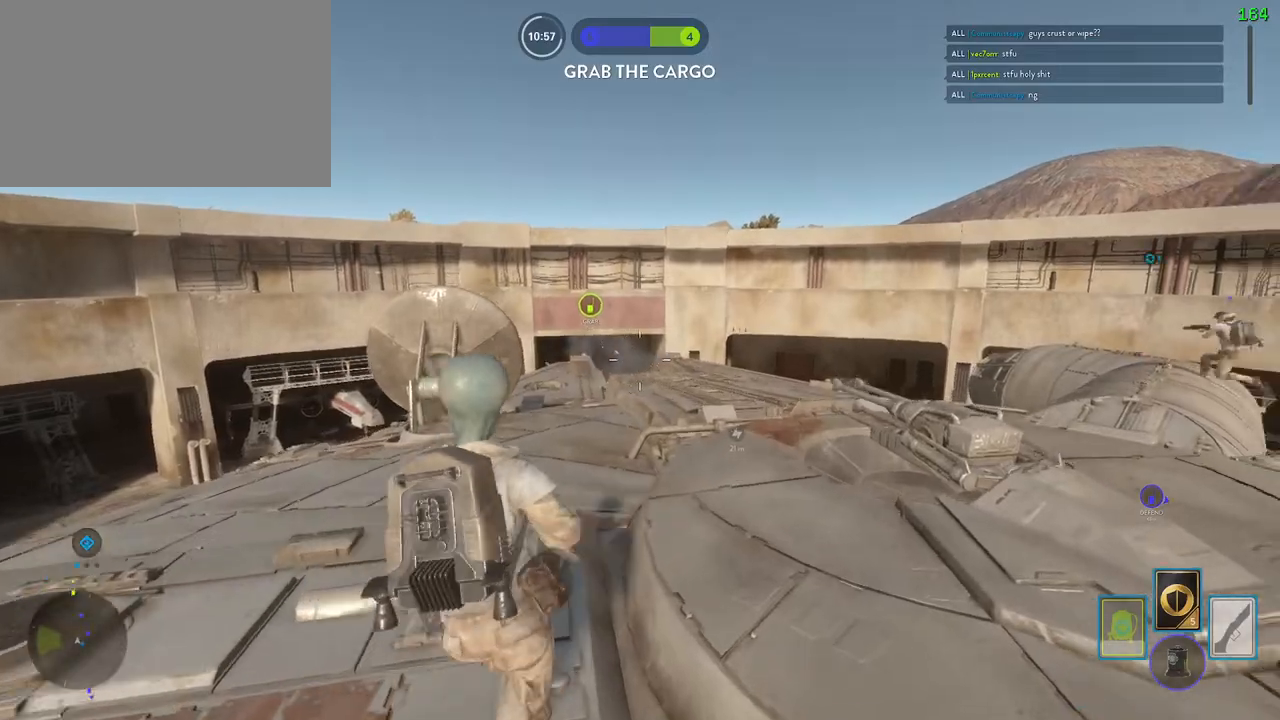
{"keys": ["d", "s"], "mouse": ["right"], "events": [[133, "a", "down"], [150, "d", "up"], [267, "s", "down"], [483, "a", "up"], [500, "d", "down"]]}
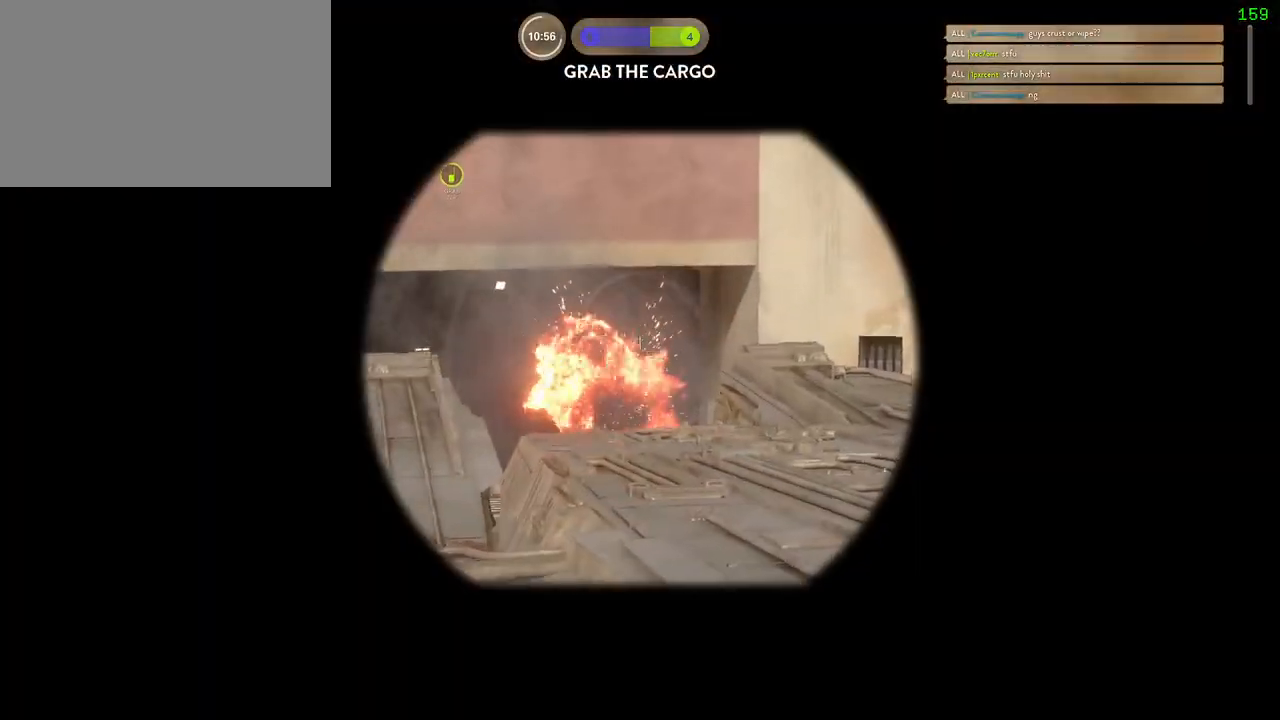
{"keys": ["a", "ctrl", "s"], "mouse": [], "events": [[117, "a", "down"], [150, "d", "up"], [183, "mouse_right", "up"], [217, "a", "up"], [317, "a", "down"], [350, "ctrl", "down"]]}
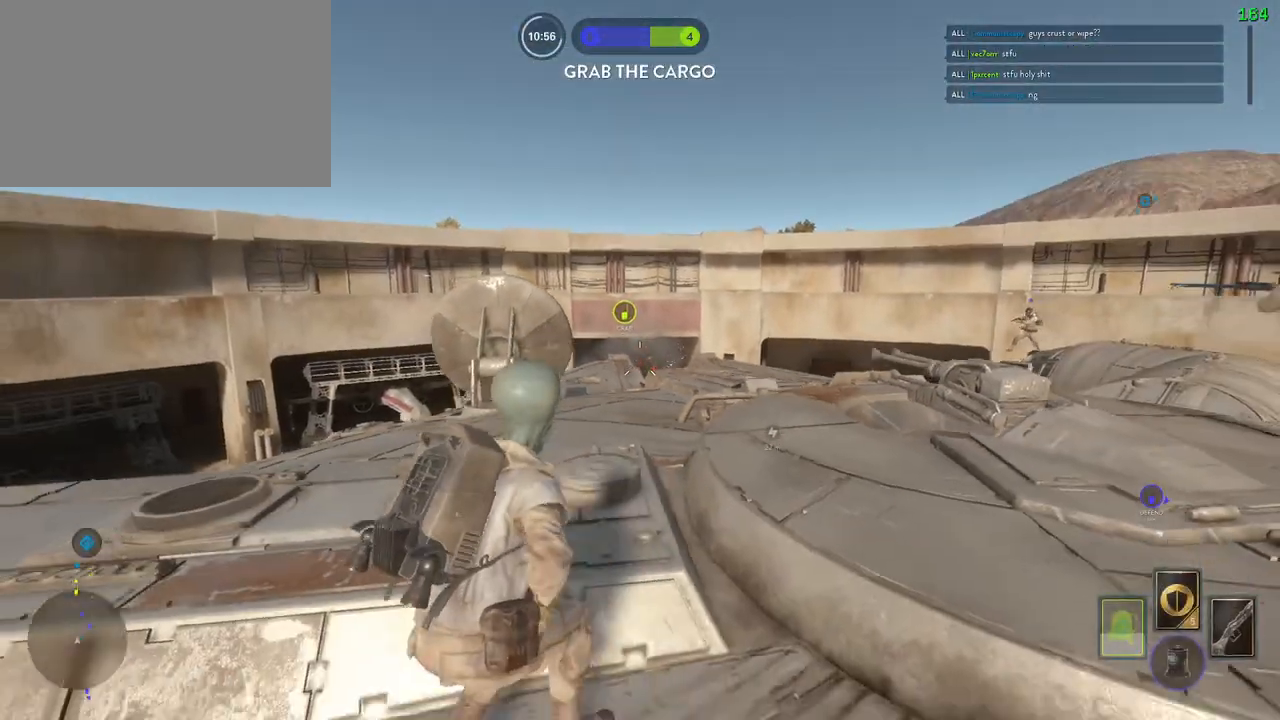
{"keys": ["a", "s"], "mouse": [], "events": [[217, "ctrl", "up"]]}
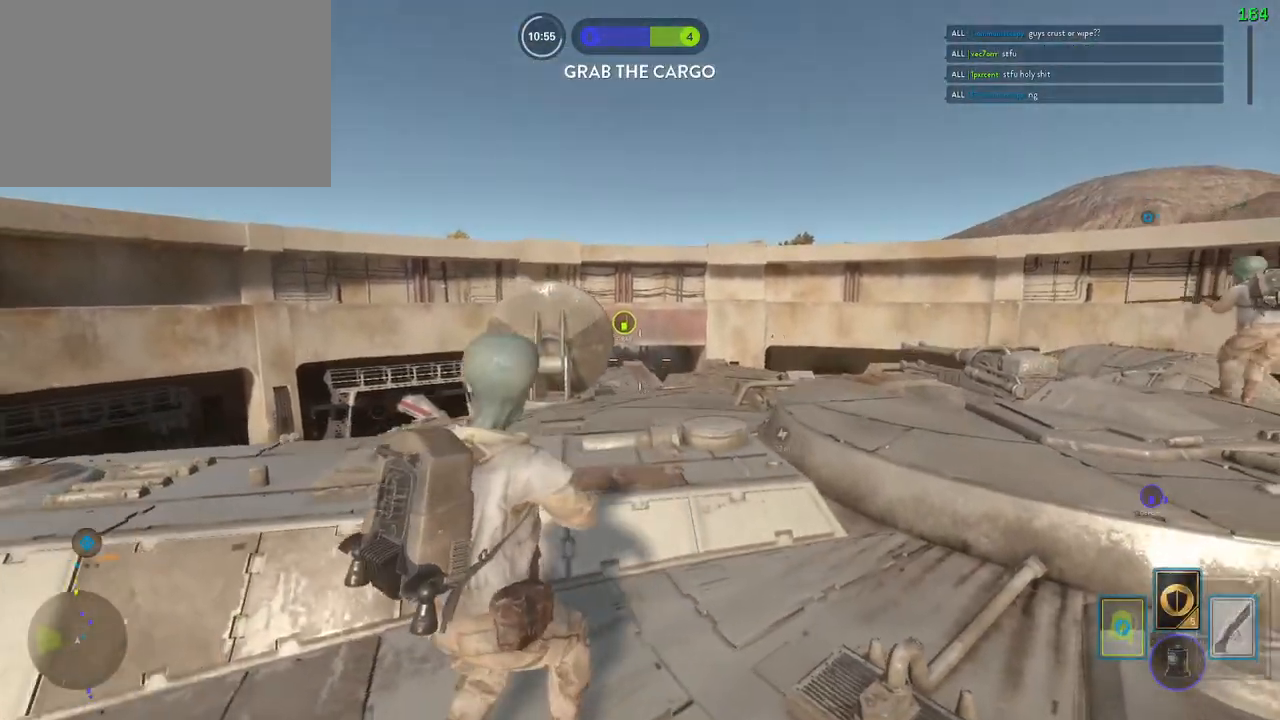
{"keys": ["d"], "mouse": [], "events": [[150, "s", "up"], [233, "c", "down"], [317, "c", "up"], [417, "d", "down"], [450, "a", "up"]]}
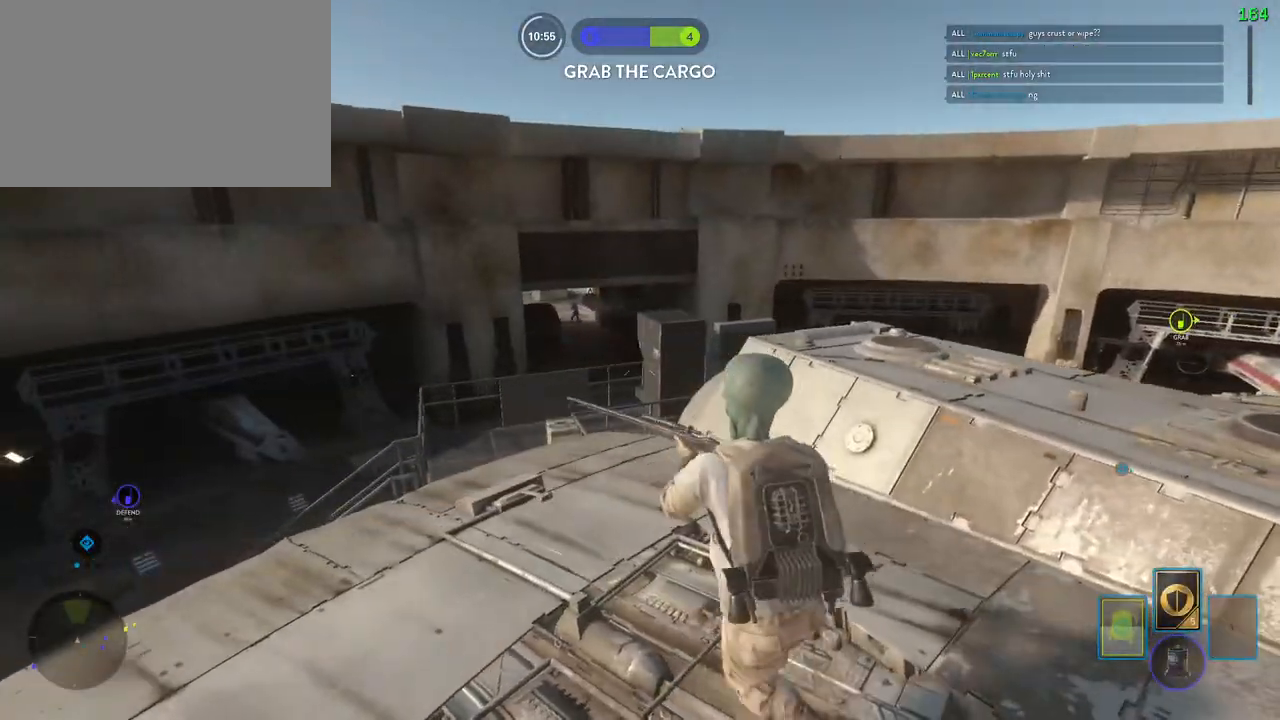
{"keys": ["a"], "mouse": [], "events": [[50, "a", "down"], [83, "w", "down"], [100, "d", "up"], [167, "w", "up"], [333, "alt", "down"], [500, "alt", "up"]]}
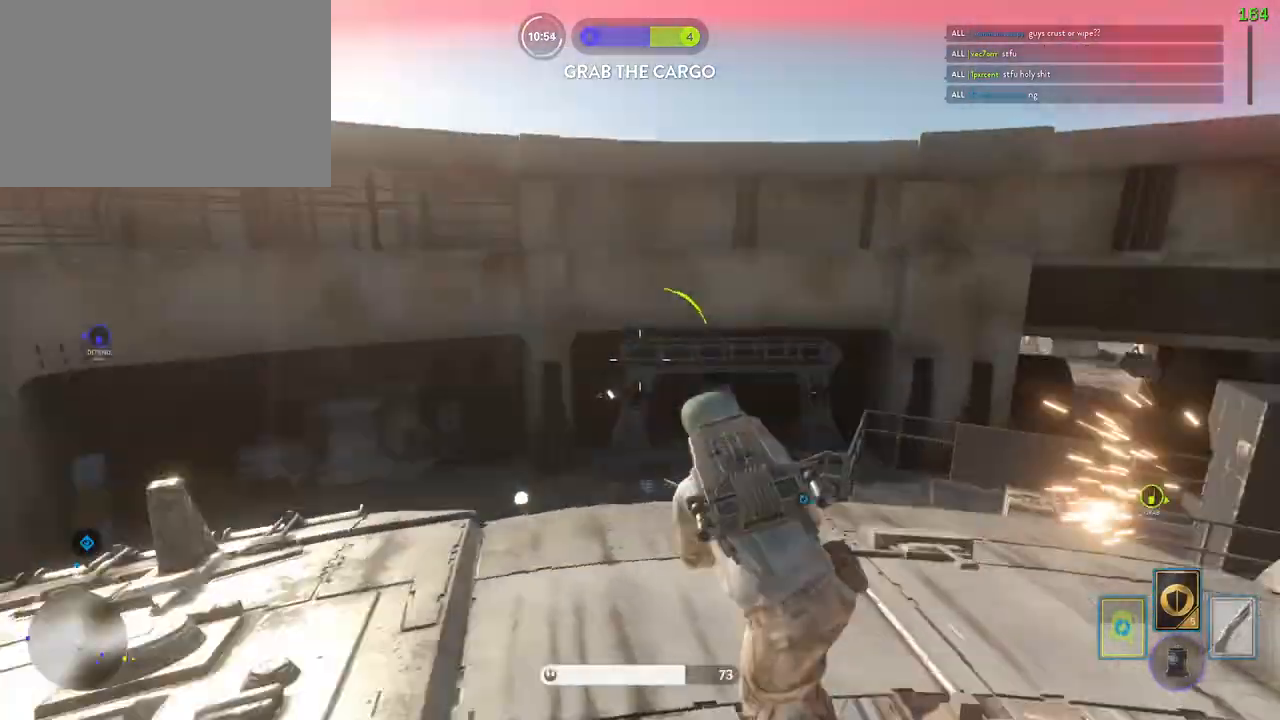
{"keys": [], "mouse": [], "events": [[17, "a", "up"], [267, "space", "down"], [333, "space", "up"], [417, "space", "down"], [500, "space", "up"]]}
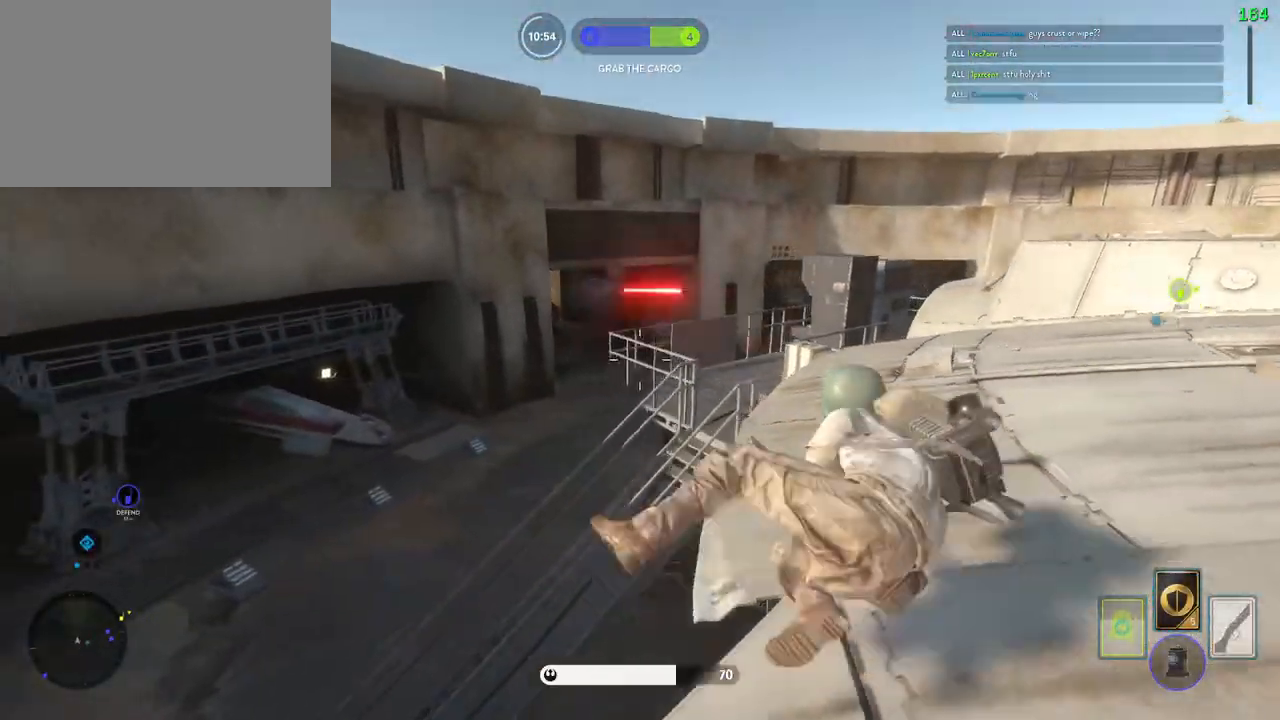
{"keys": [], "mouse": [], "events": [[333, "c", "down"], [383, "c", "up"]]}
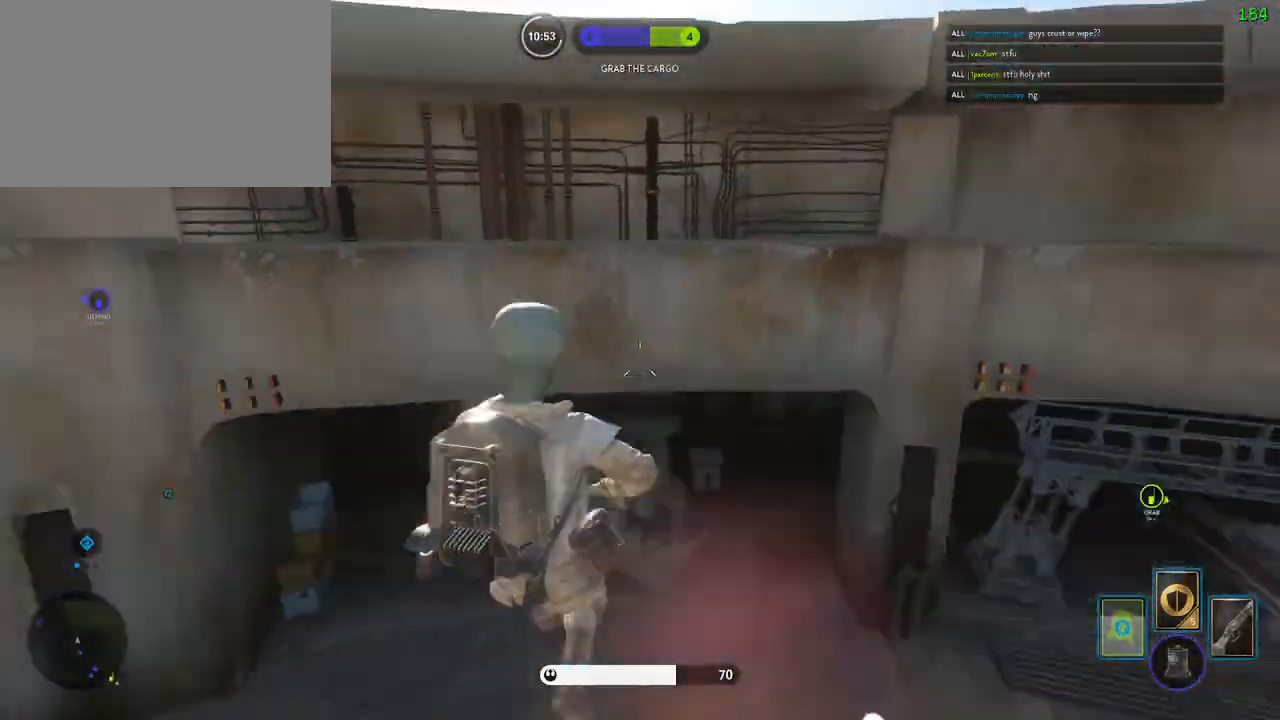
{"keys": ["a", "shift", "w"], "mouse": [], "events": [[367, "c", "down"], [383, "a", "down"], [383, "shift", "down"], [433, "w", "down"], [467, "c", "up"]]}
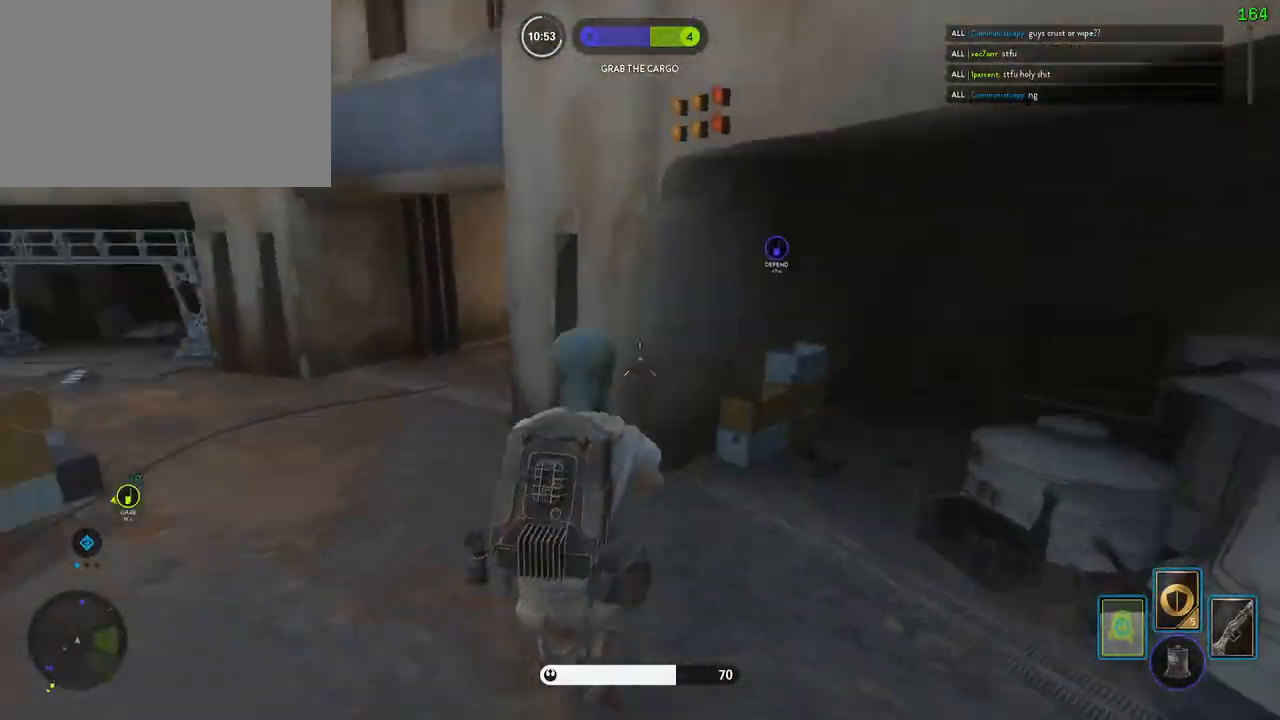
{"keys": ["a", "alt"], "mouse": [], "events": [[150, "alt", "down"], [150, "w", "up"], [200, "shift", "up"]]}
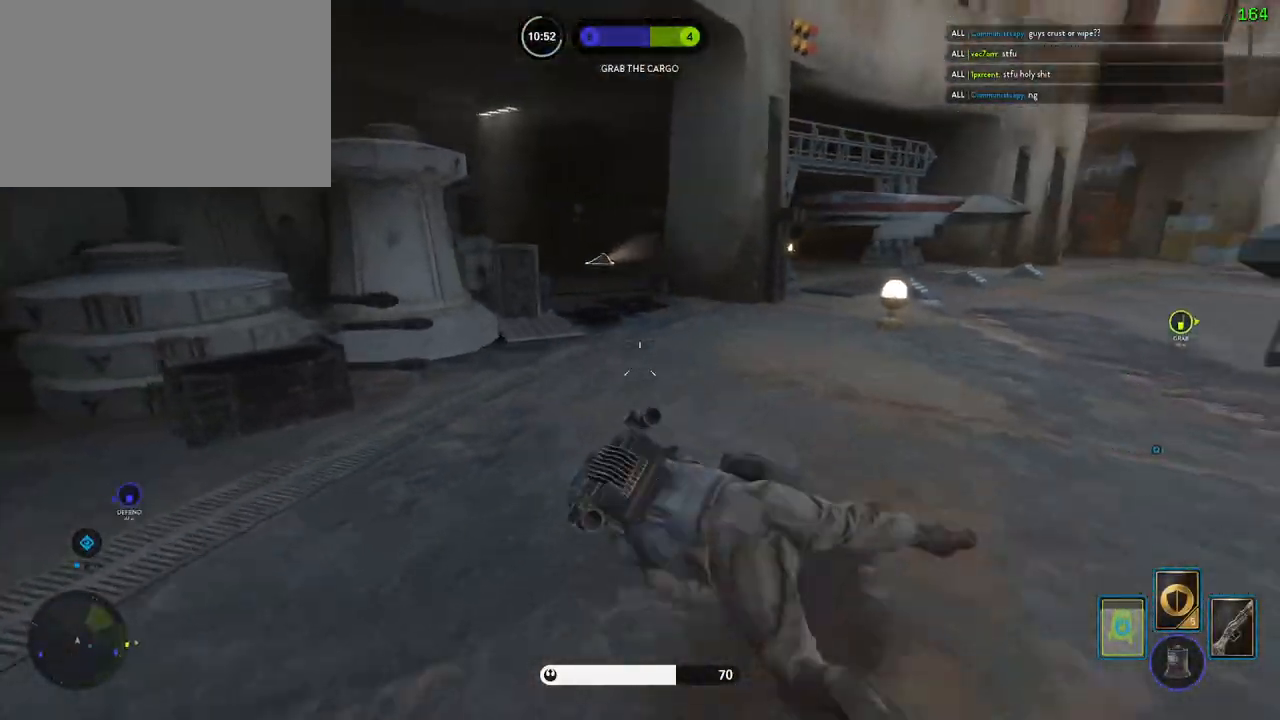
{"keys": ["a"], "mouse": [], "events": [[33, "alt", "up"], [67, "a", "up"], [217, "space", "down"], [300, "space", "up"], [500, "a", "down"]]}
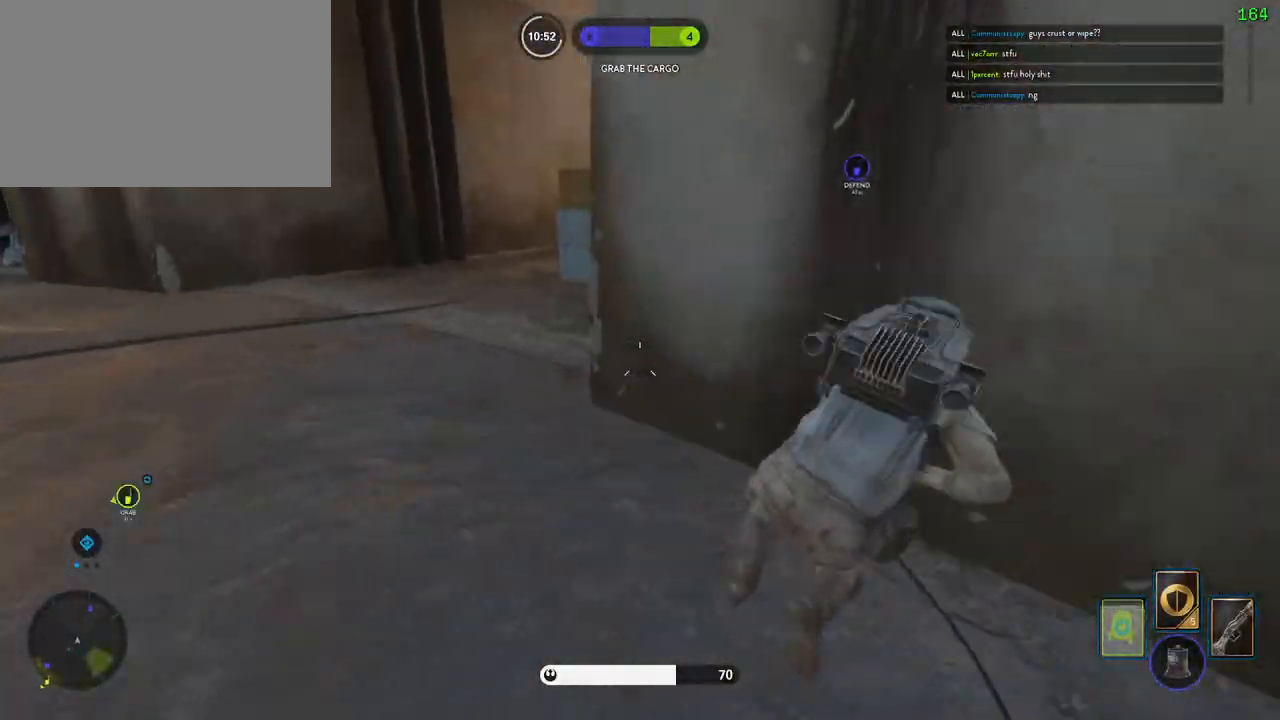
{"keys": ["shift", "w"], "mouse": [], "events": [[33, "shift", "down"], [50, "w", "down"], [333, "a", "up"]]}
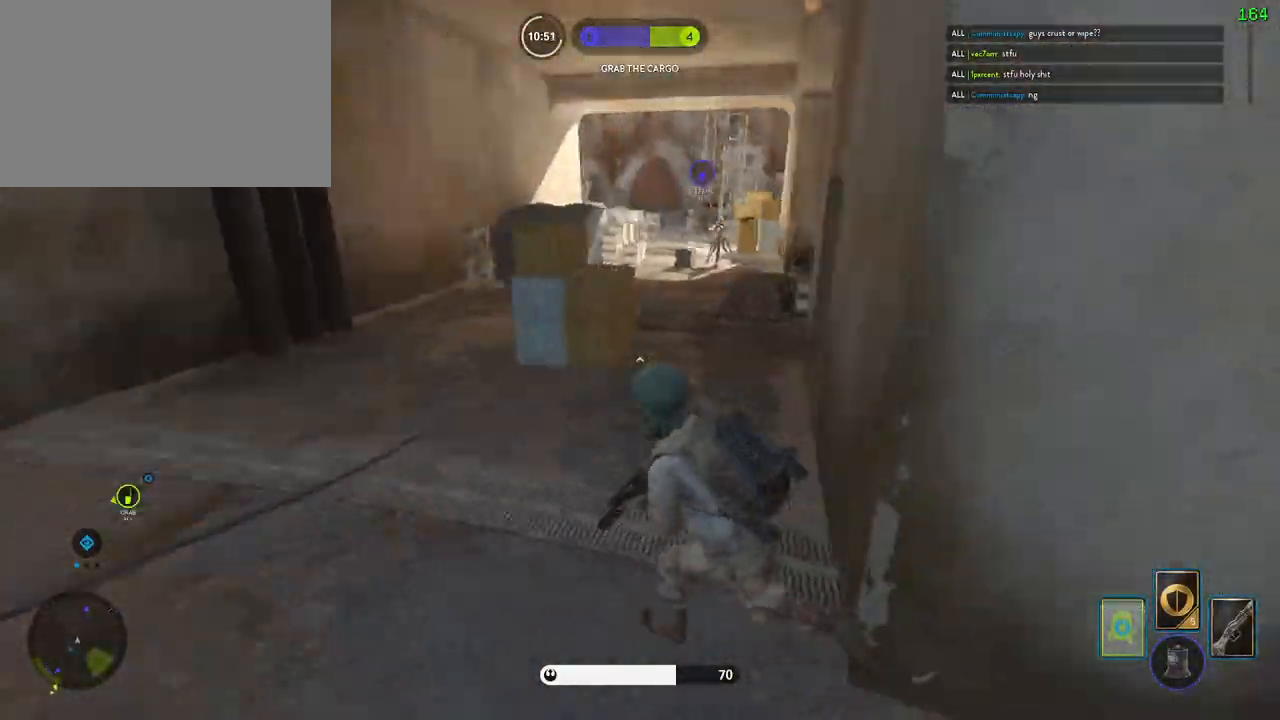
{"keys": ["a", "shift", "w"], "mouse": [], "events": [[183, "a", "down"]]}
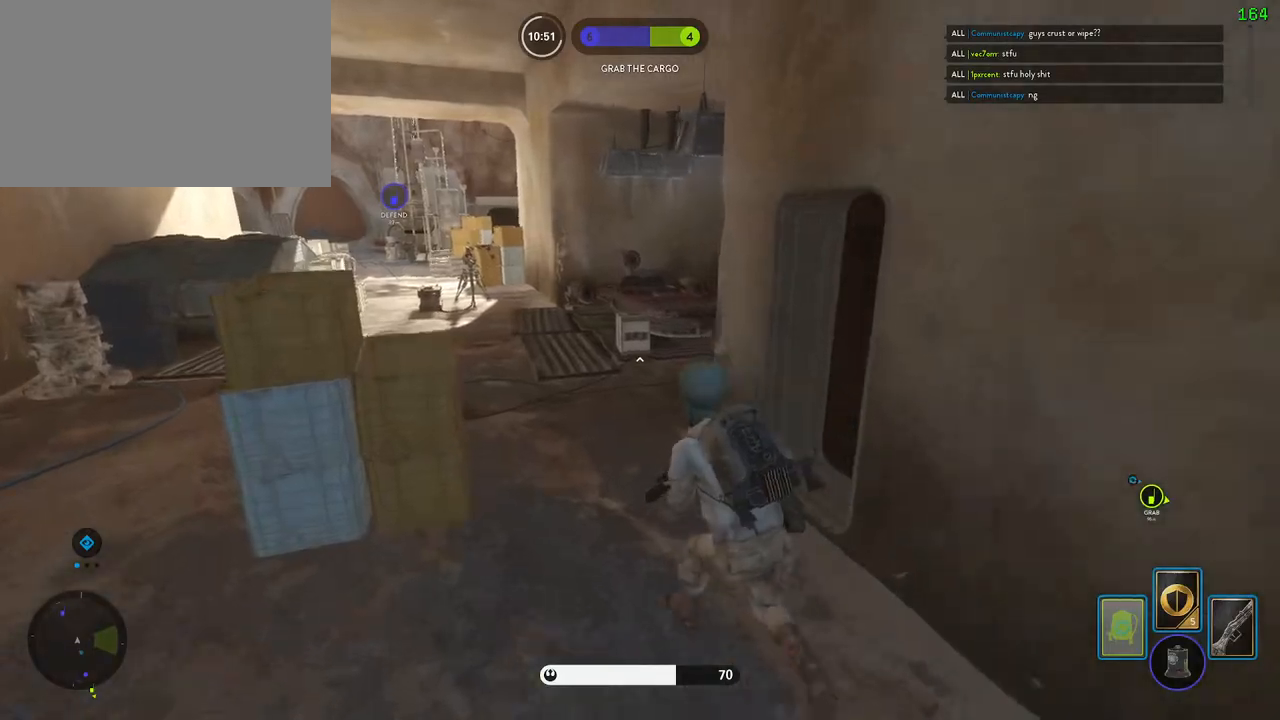
{"keys": [], "mouse": [], "events": [[167, "alt", "down"], [183, "w", "up"], [383, "a", "up"], [383, "shift", "up"], [400, "alt", "up"]]}
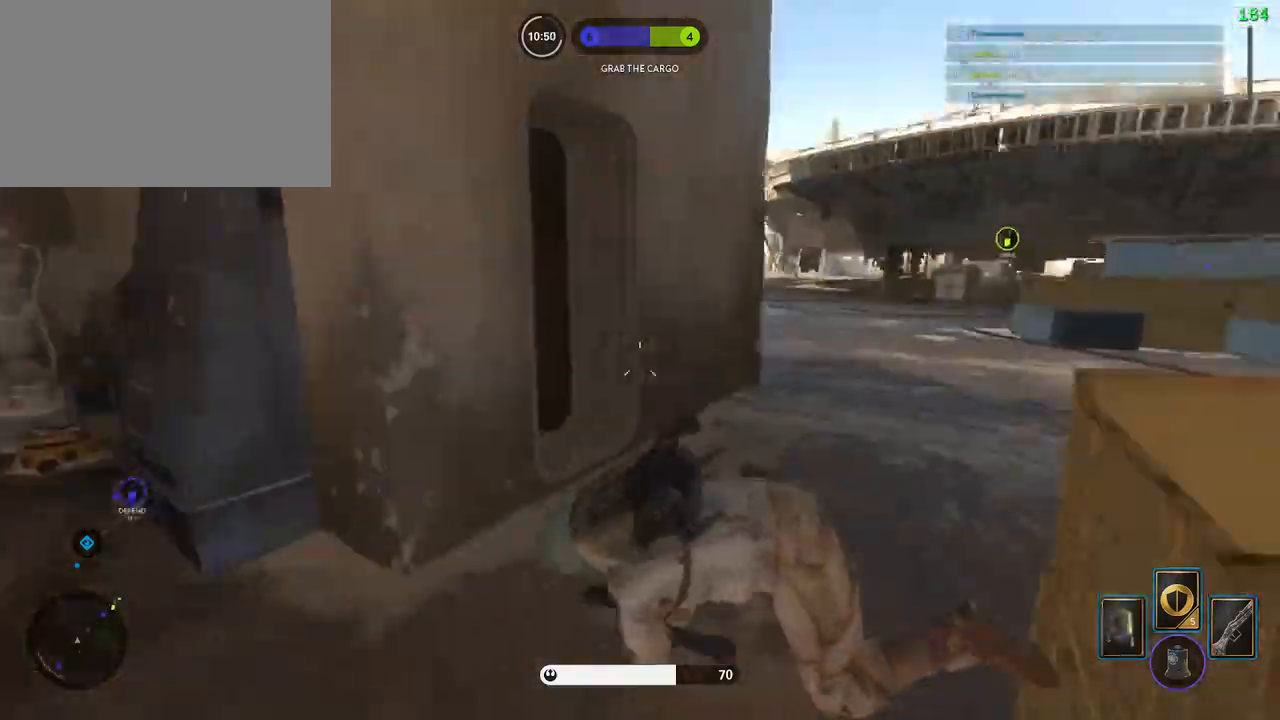
{"keys": [], "mouse": [], "events": [[83, "space", "down"], [200, "space", "up"], [267, "space", "down"], [383, "space", "up"]]}
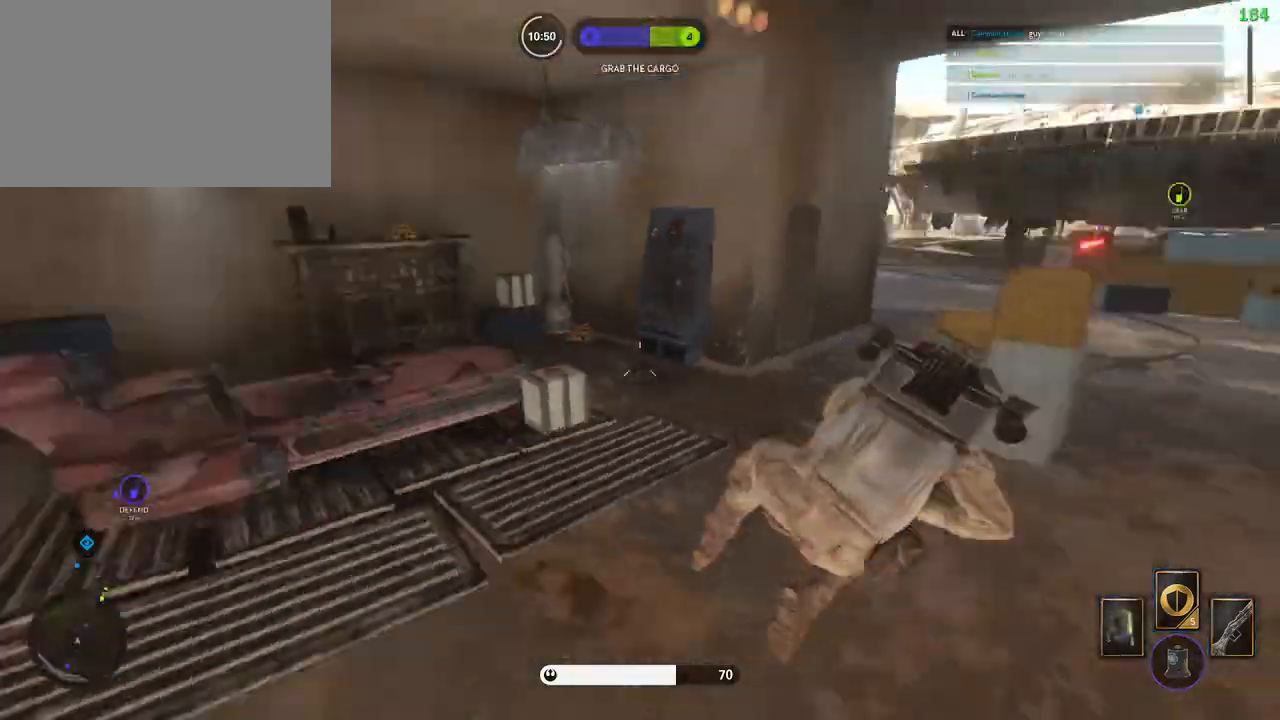
{"keys": ["a", "shift", "w"], "mouse": []}
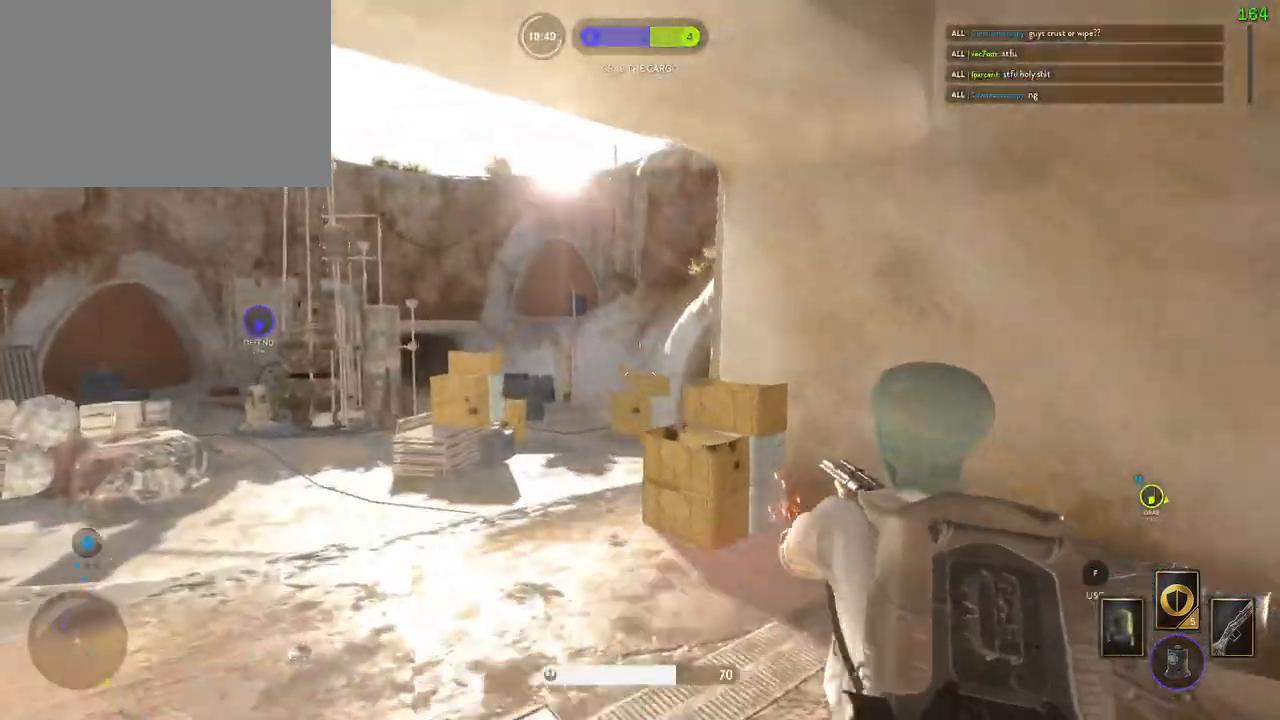
{"keys": ["a", "shift", "w"], "mouse": []}
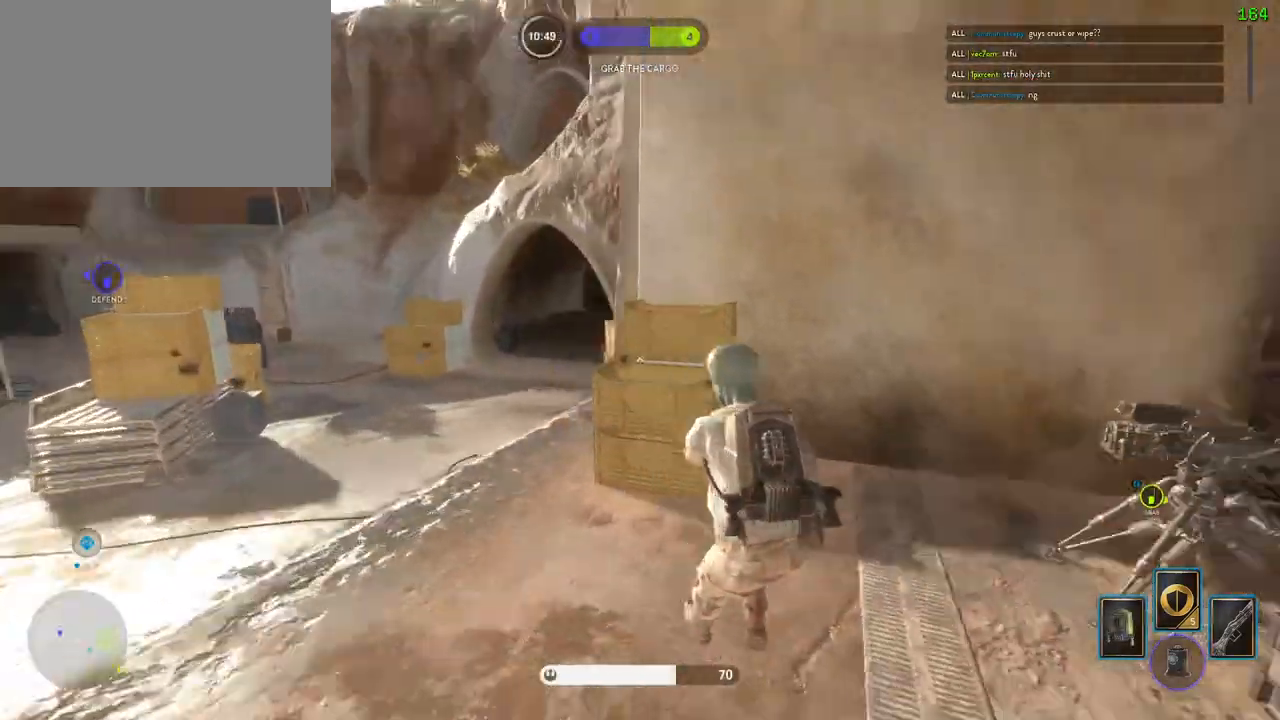
{"keys": ["space"], "mouse": [], "events": [[17, "w", "up"], [67, "alt", "down"], [250, "shift", "up"], [283, "a", "up"], [283, "alt", "up"], [467, "space", "down"]]}
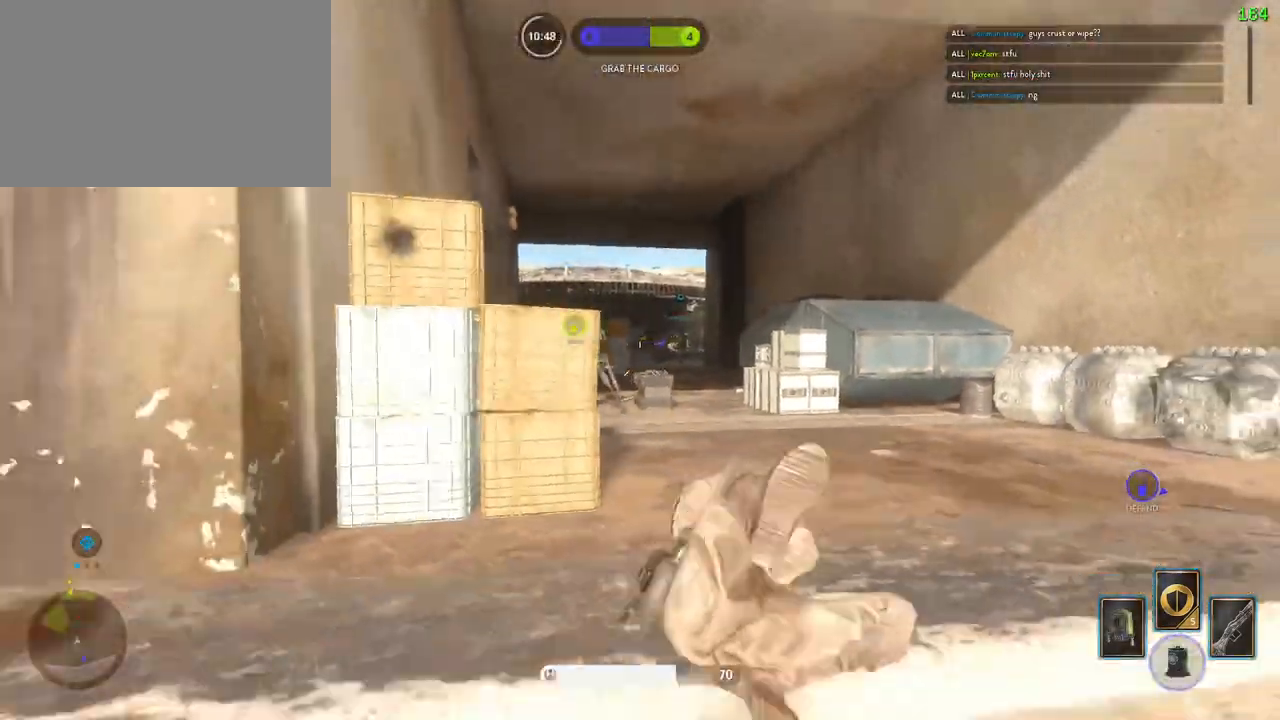
{"keys": [], "mouse": [], "events": [[33, "space", "up"], [150, "space", "down"], [283, "space", "up"]]}
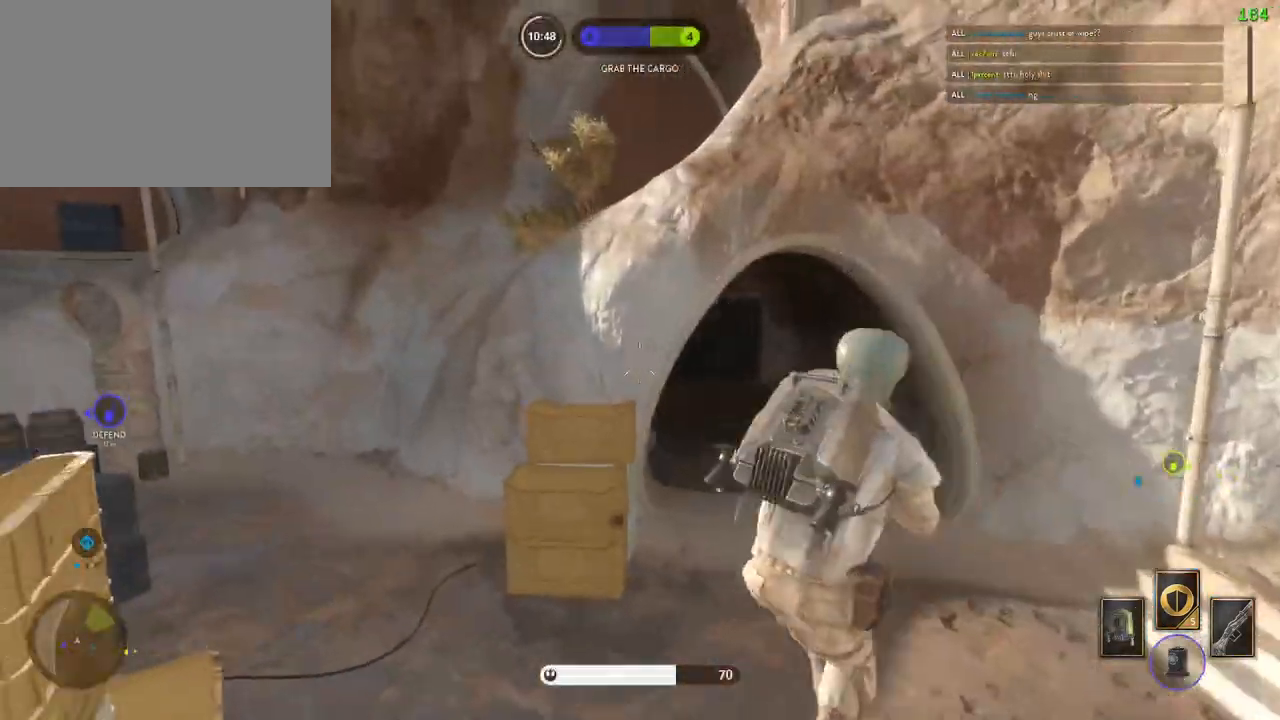
{"keys": ["w"], "mouse": [], "events": [[100, "c", "down"], [167, "c", "up"], [283, "w", "down"]]}
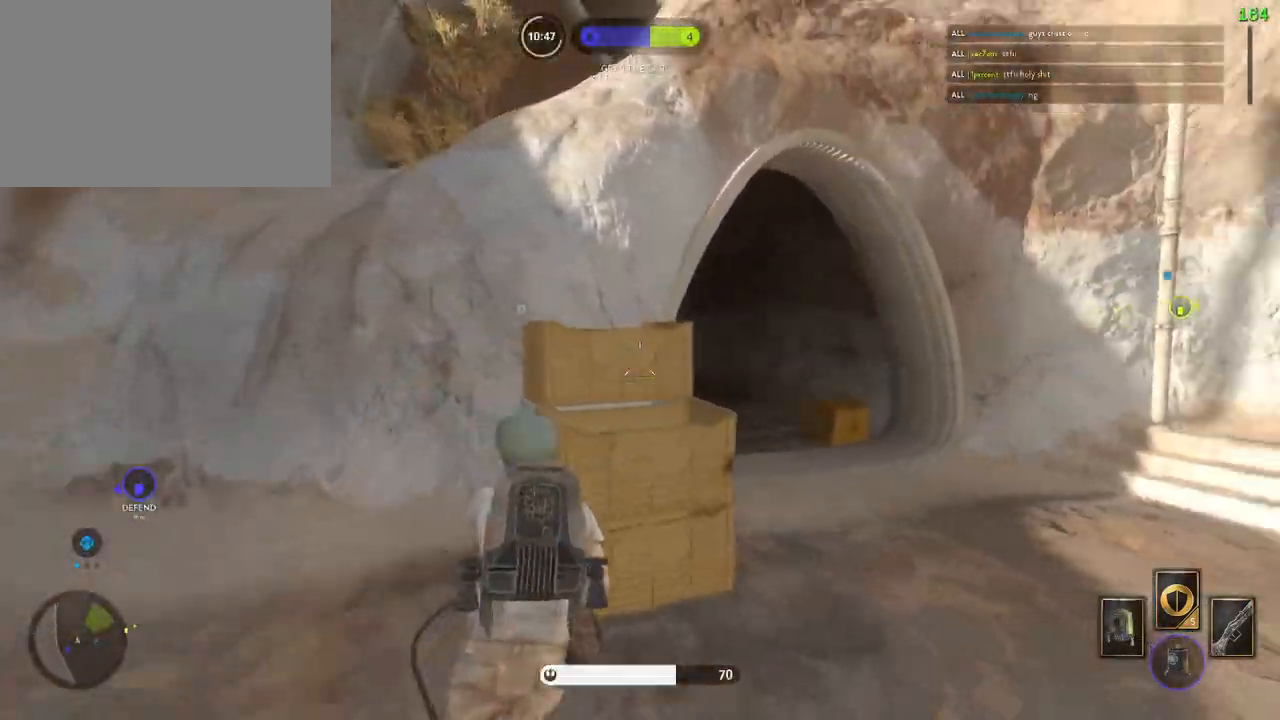
{"keys": ["a", "shift", "w"], "mouse": [], "events": [[67, "v", "down"], [133, "a", "down"], [150, "v", "up"], [183, "space", "down"], [283, "shift", "down"], [333, "space", "up"]]}
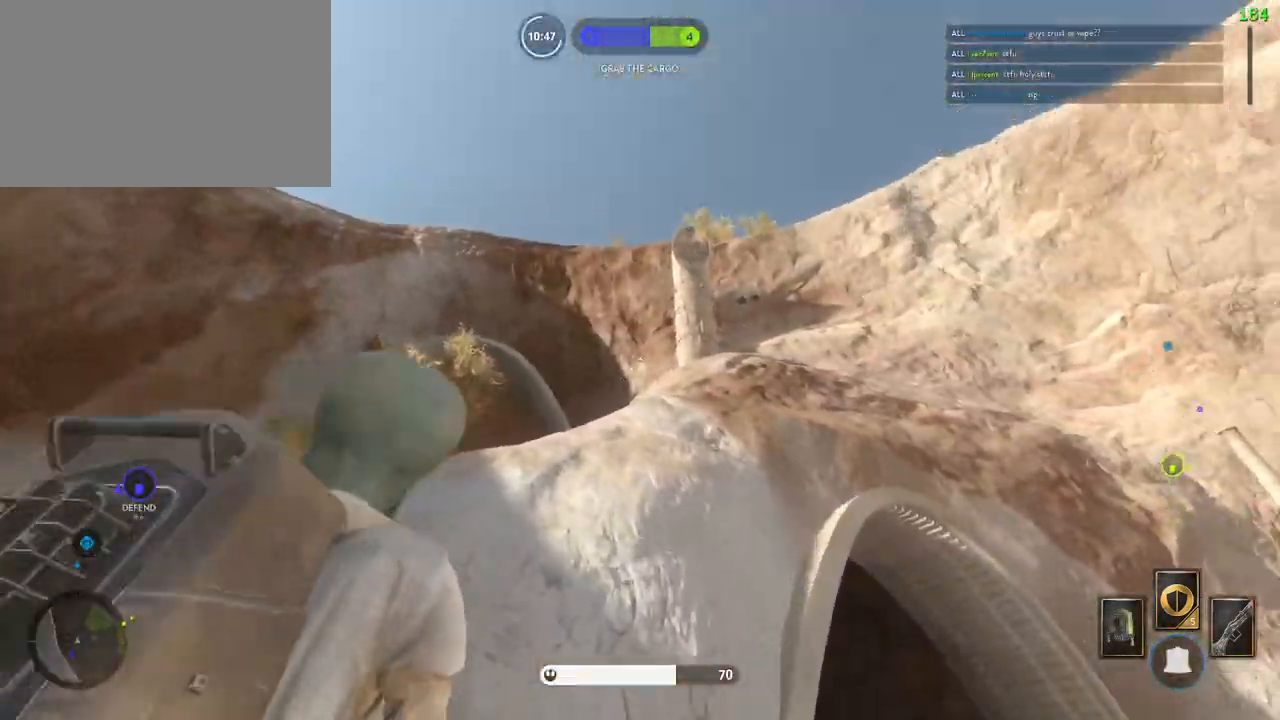
{"keys": ["a", "alt", "shift"], "mouse": [], "events": [[67, "a", "up"], [67, "w", "up"], [100, "shift", "up"], [167, "a", "down"], [183, "s", "down"], [350, "shift", "down"], [383, "s", "up"], [417, "alt", "down"]]}
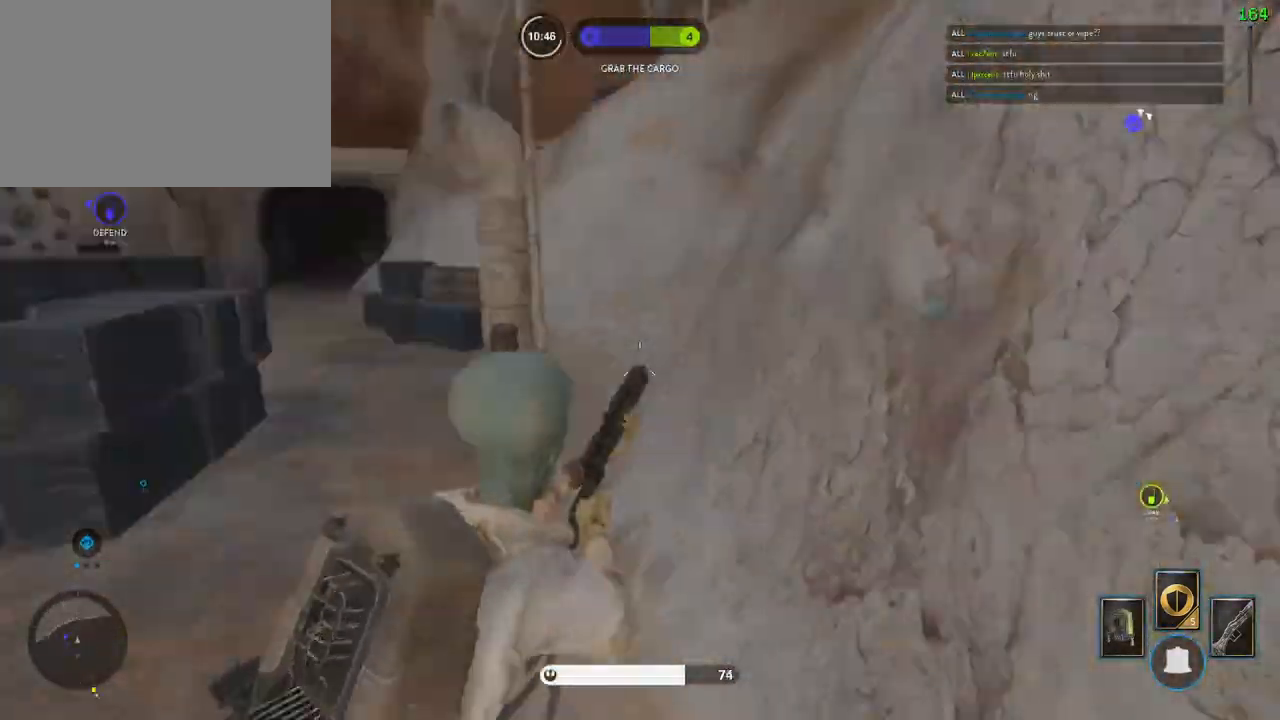
{"keys": ["space"], "mouse": [], "events": [[150, "alt", "up"], [167, "a", "up"], [183, "shift", "up"], [300, "space", "down"], [367, "space", "up"], [467, "space", "down"]]}
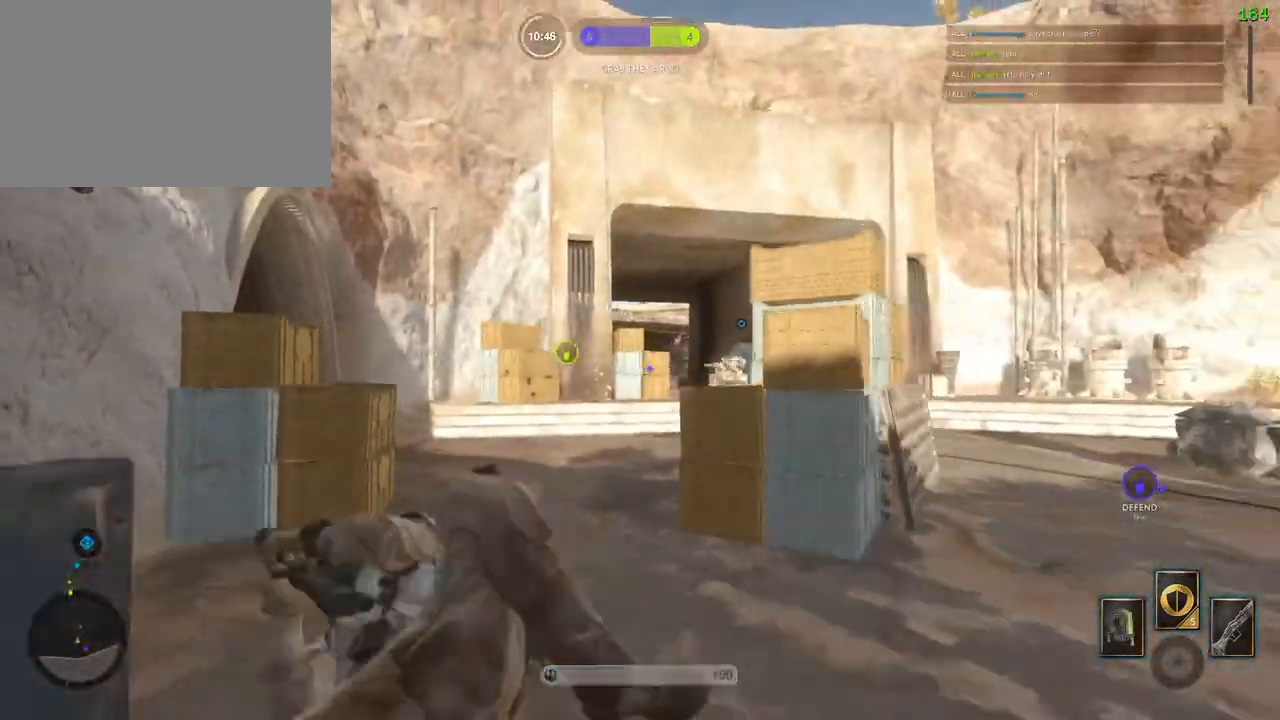
{"keys": [], "mouse": [], "events": [[50, "space", "up"], [133, "space", "down"], [283, "space", "up"], [333, "c", "down"], [433, "c", "up"]]}
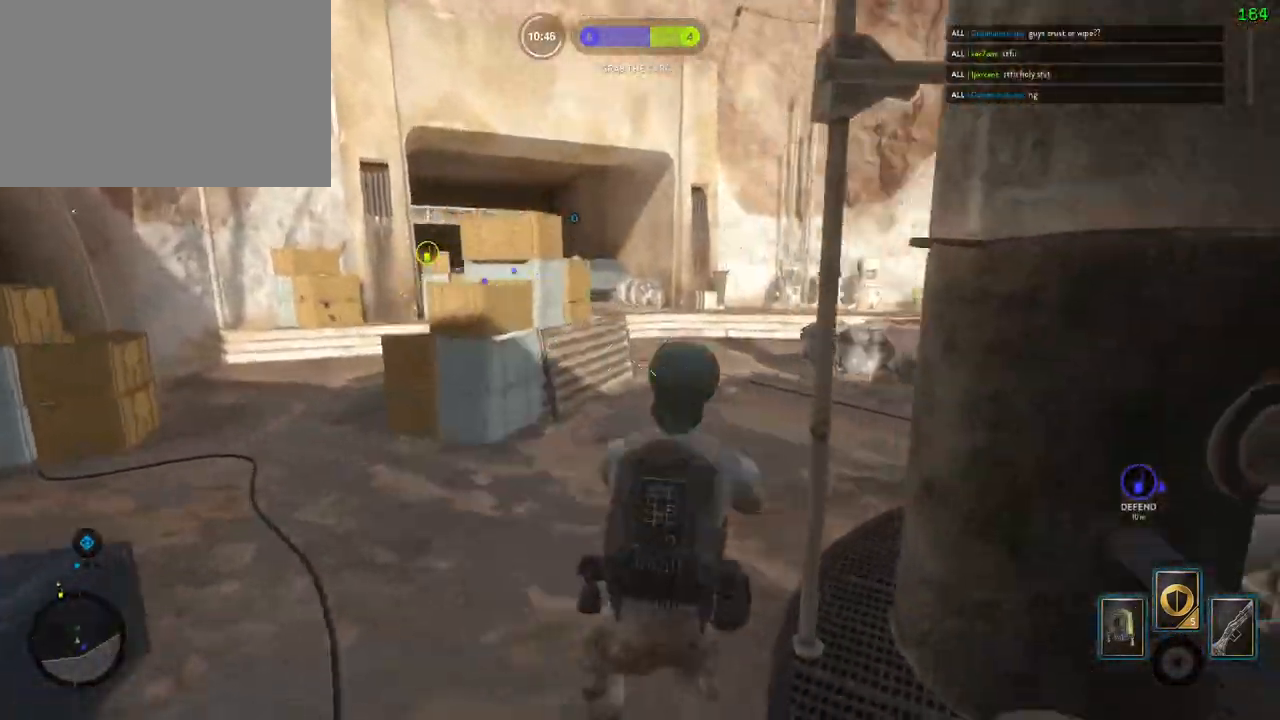
{"keys": ["shift", "w"], "mouse": [], "events": [[17, "shift", "down"], [33, "a", "down"], [33, "w", "down"], [200, "c", "down"], [283, "c", "up"], [450, "a", "up"]]}
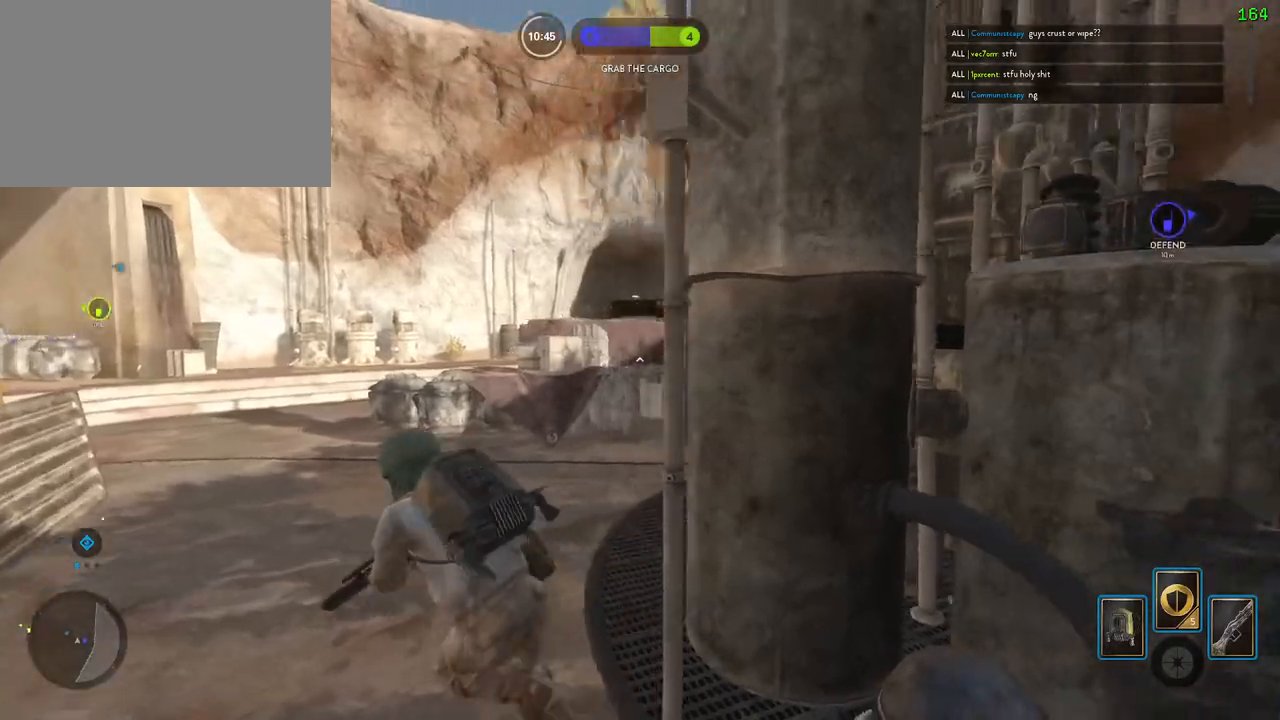
{"keys": ["alt", "d"], "mouse": [], "events": [[67, "c", "down"], [133, "c", "up"], [367, "d", "down"], [417, "w", "up"], [433, "alt", "down"], [450, "shift", "up"]]}
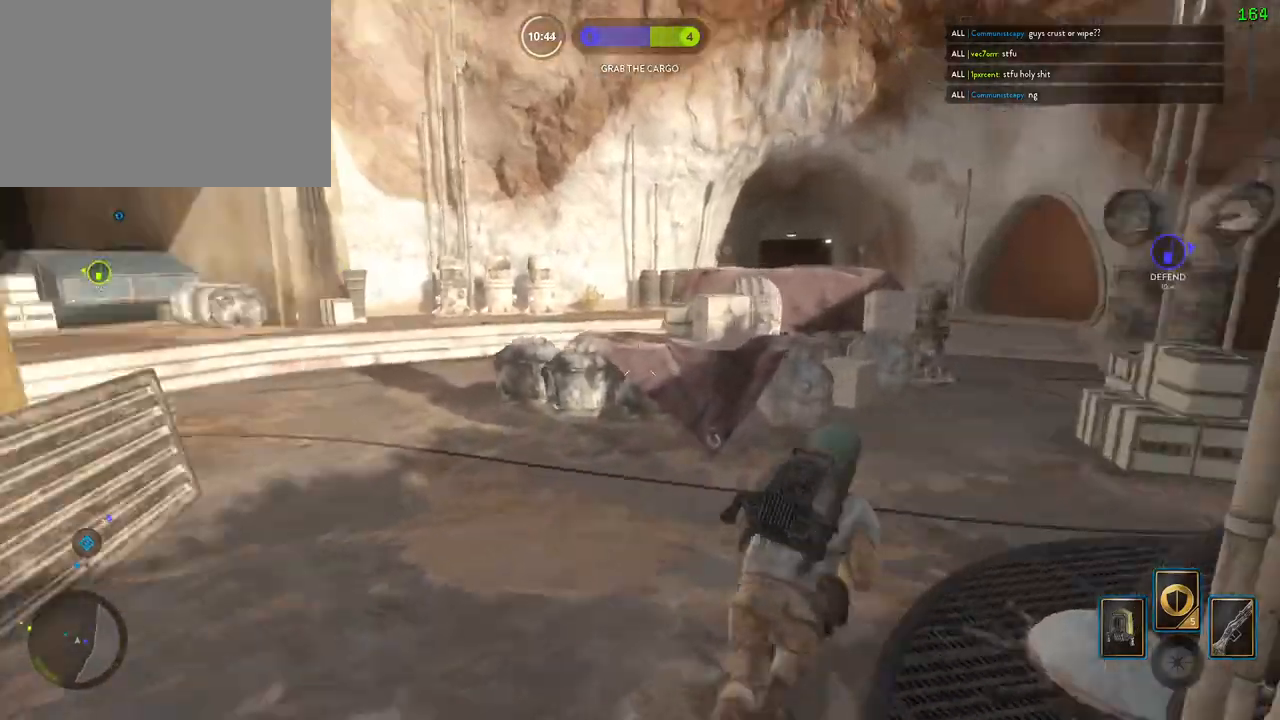
{"keys": ["space"], "mouse": [], "events": [[100, "d", "up"], [117, "alt", "up"], [300, "space", "down"], [367, "space", "up"], [450, "space", "down"]]}
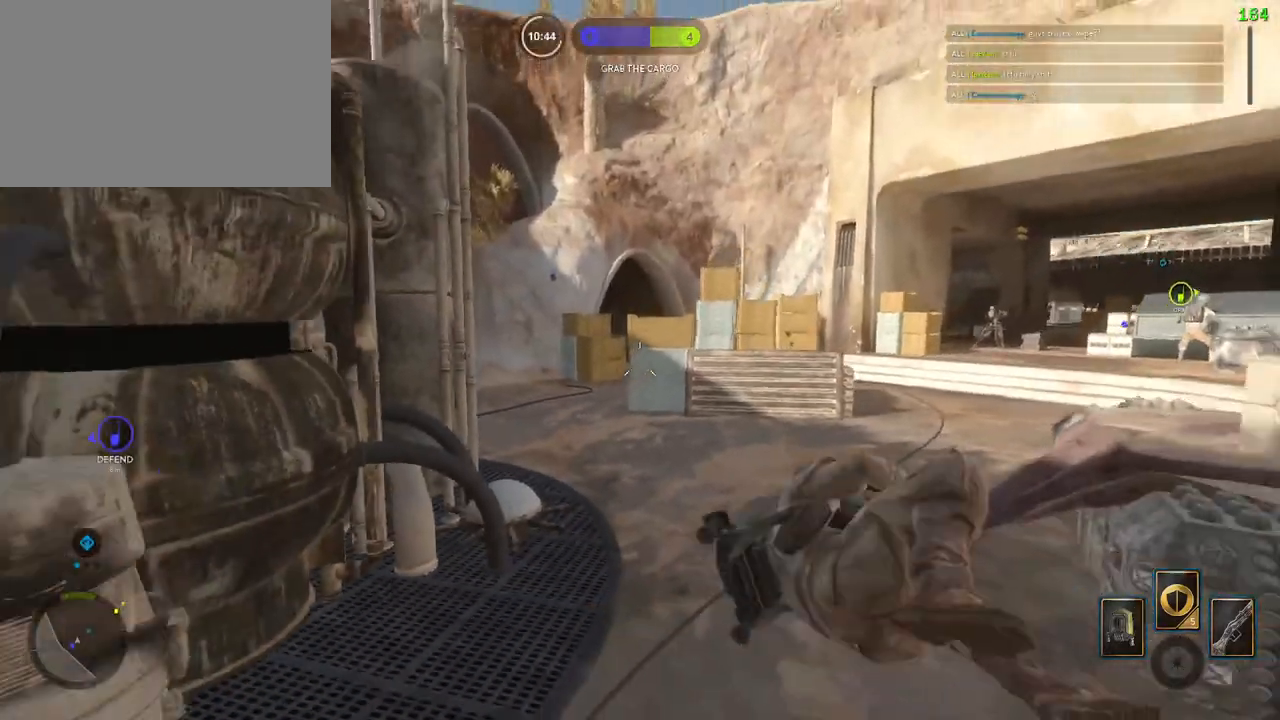
{"keys": [], "mouse": [], "events": [[100, "space", "up"], [233, "c", "down"], [317, "c", "up"]]}
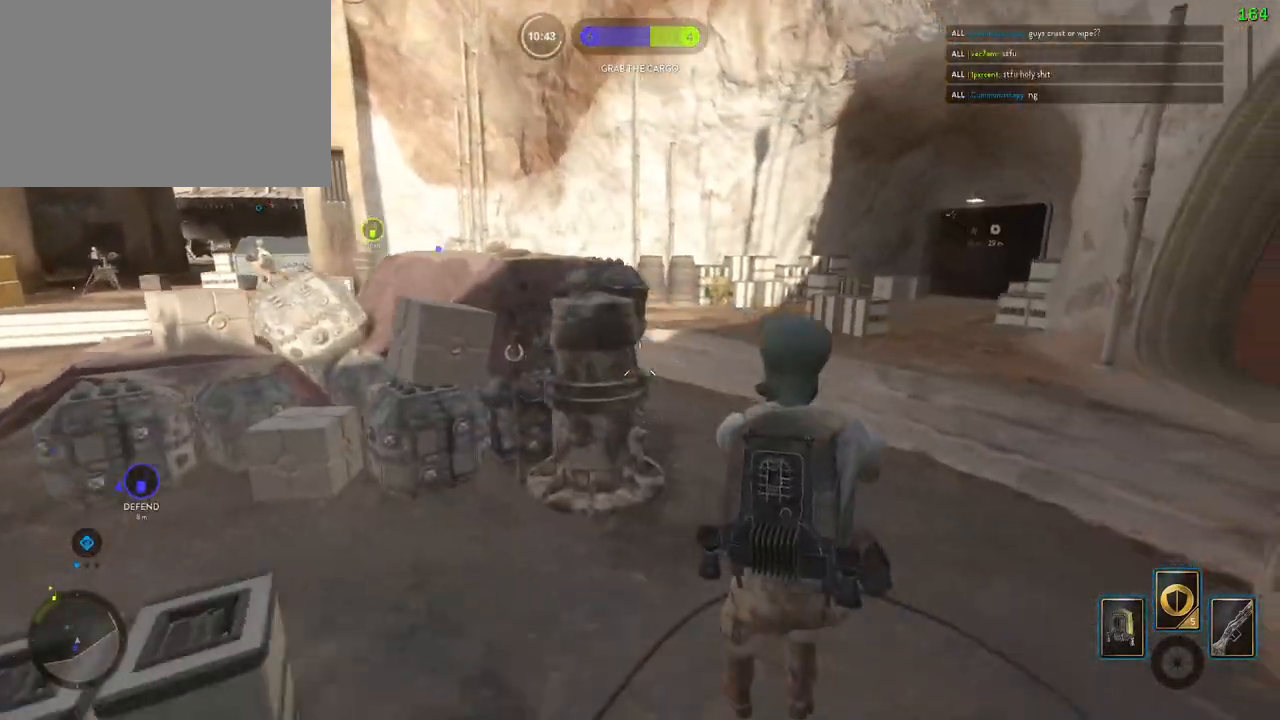
{"keys": ["a", "shift", "w"], "mouse": [], "events": [[117, "space", "down"], [167, "c", "down"], [200, "c", "up"], [233, "space", "up"], [417, "a", "down"], [450, "shift", "down"], [467, "w", "down"]]}